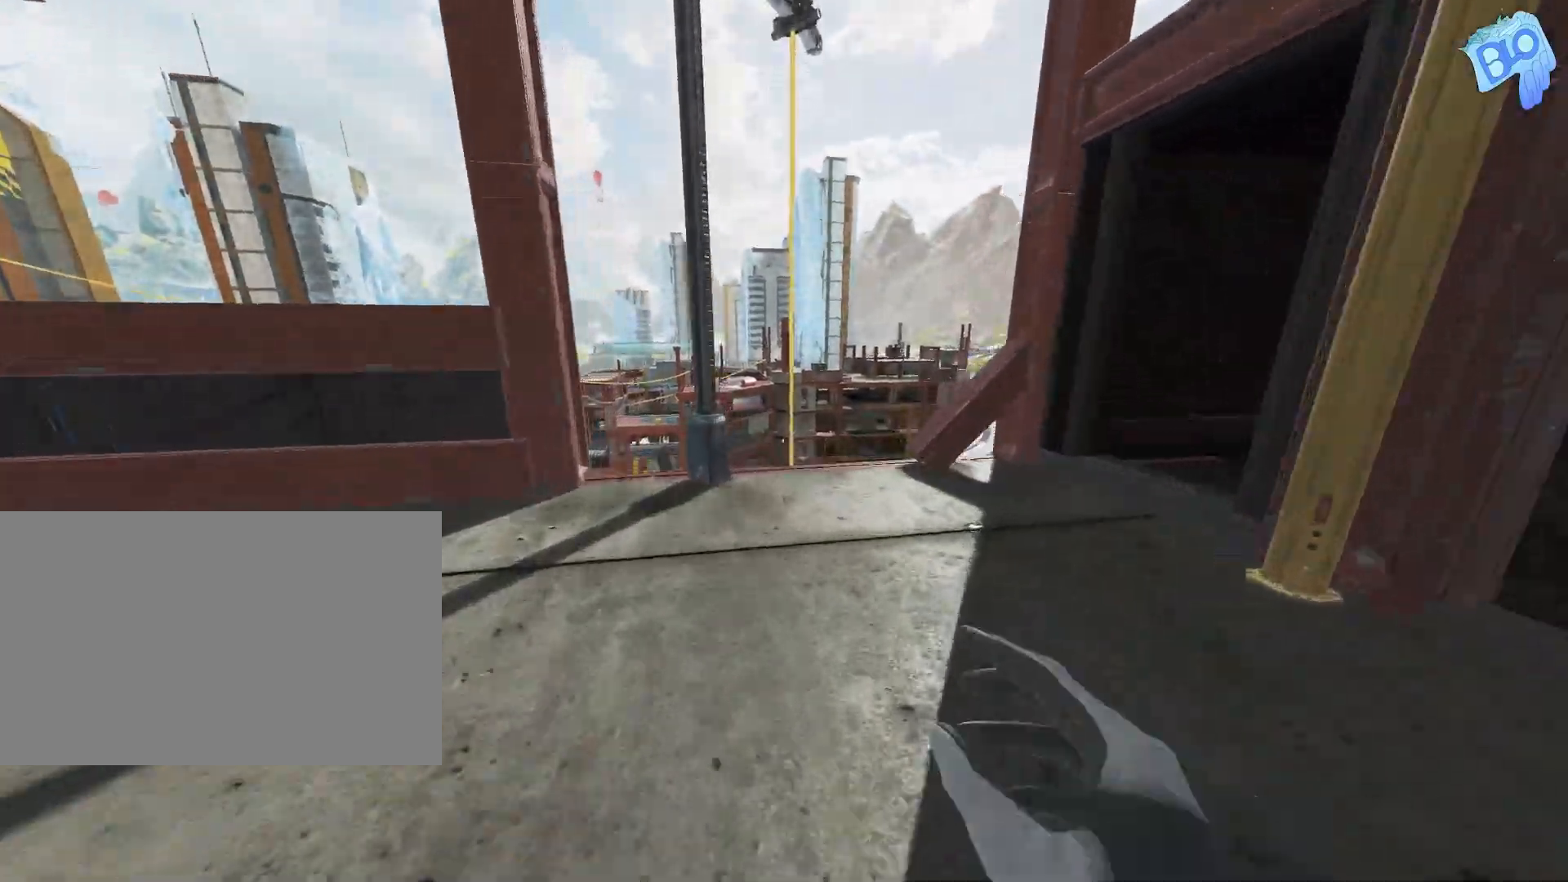
Gameplay with keyboard and mouse; each line is a JSON object with the keys held at the frame after it. "events" lists presses ("down") and releases ("up") of "1", "2", "3", "4", "5", "a", "alt", "c", "caps_lock", "ctrl", "d", "e", "f", "g", "q", "r", "s", "shift", "space", "t", "tab", "v", "w", "x" and "z" between this image and that frame as [ms after this image, input, new state], when the widget could be followed in between. No other keys are recorded. Mouse buttons are not recorded. Not read: mouse_move.
{"keys": ["shift", "w"], "events": []}
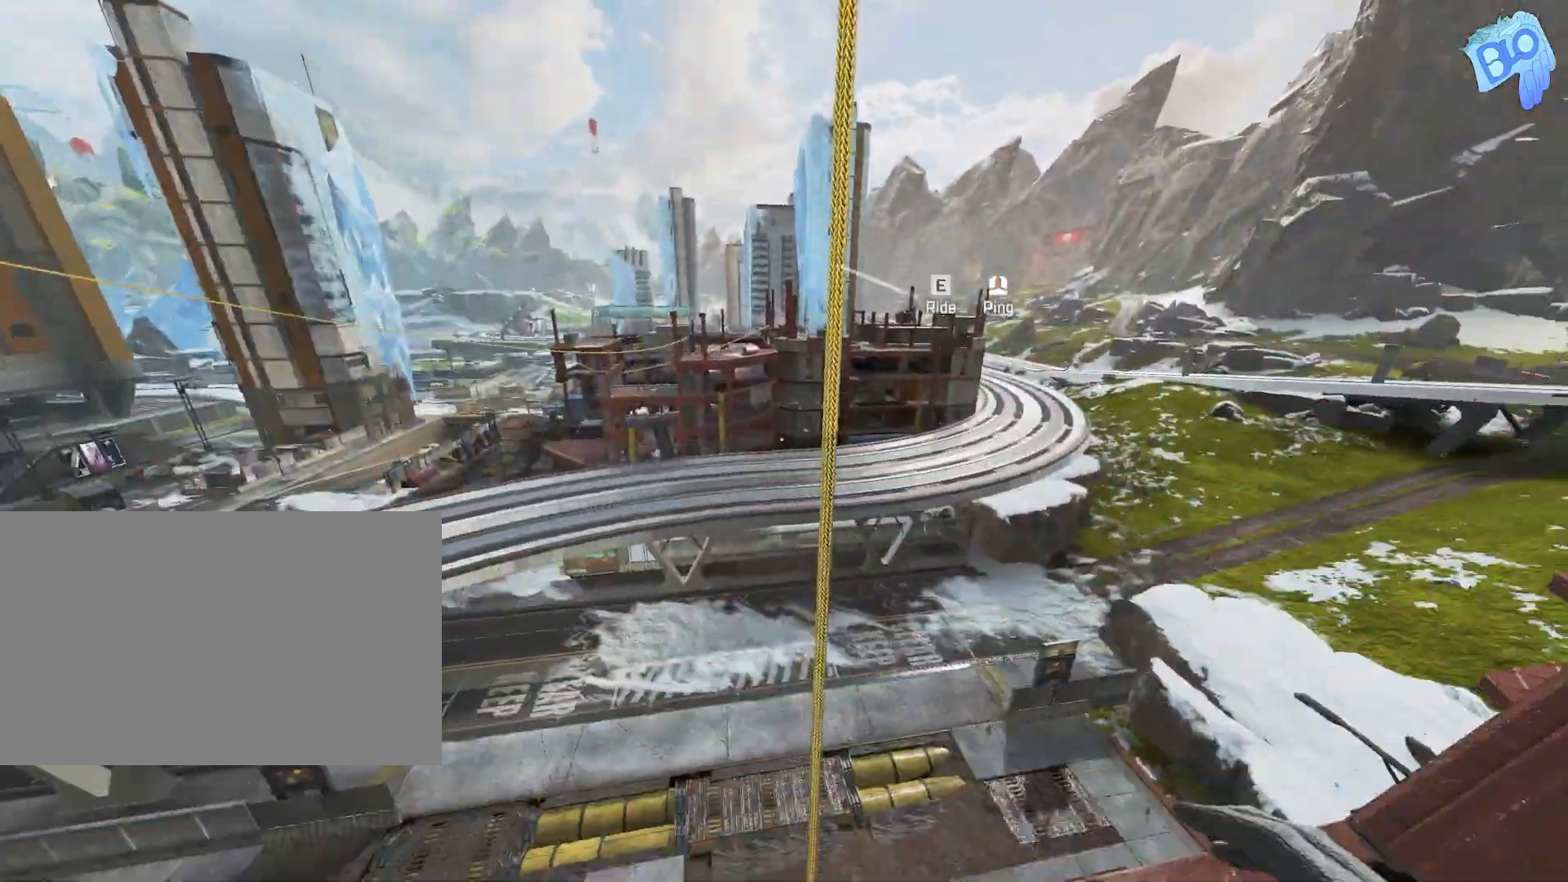
{"keys": ["w"], "events": [[67, "shift", "up"], [117, "e", "down"], [250, "e", "up"]]}
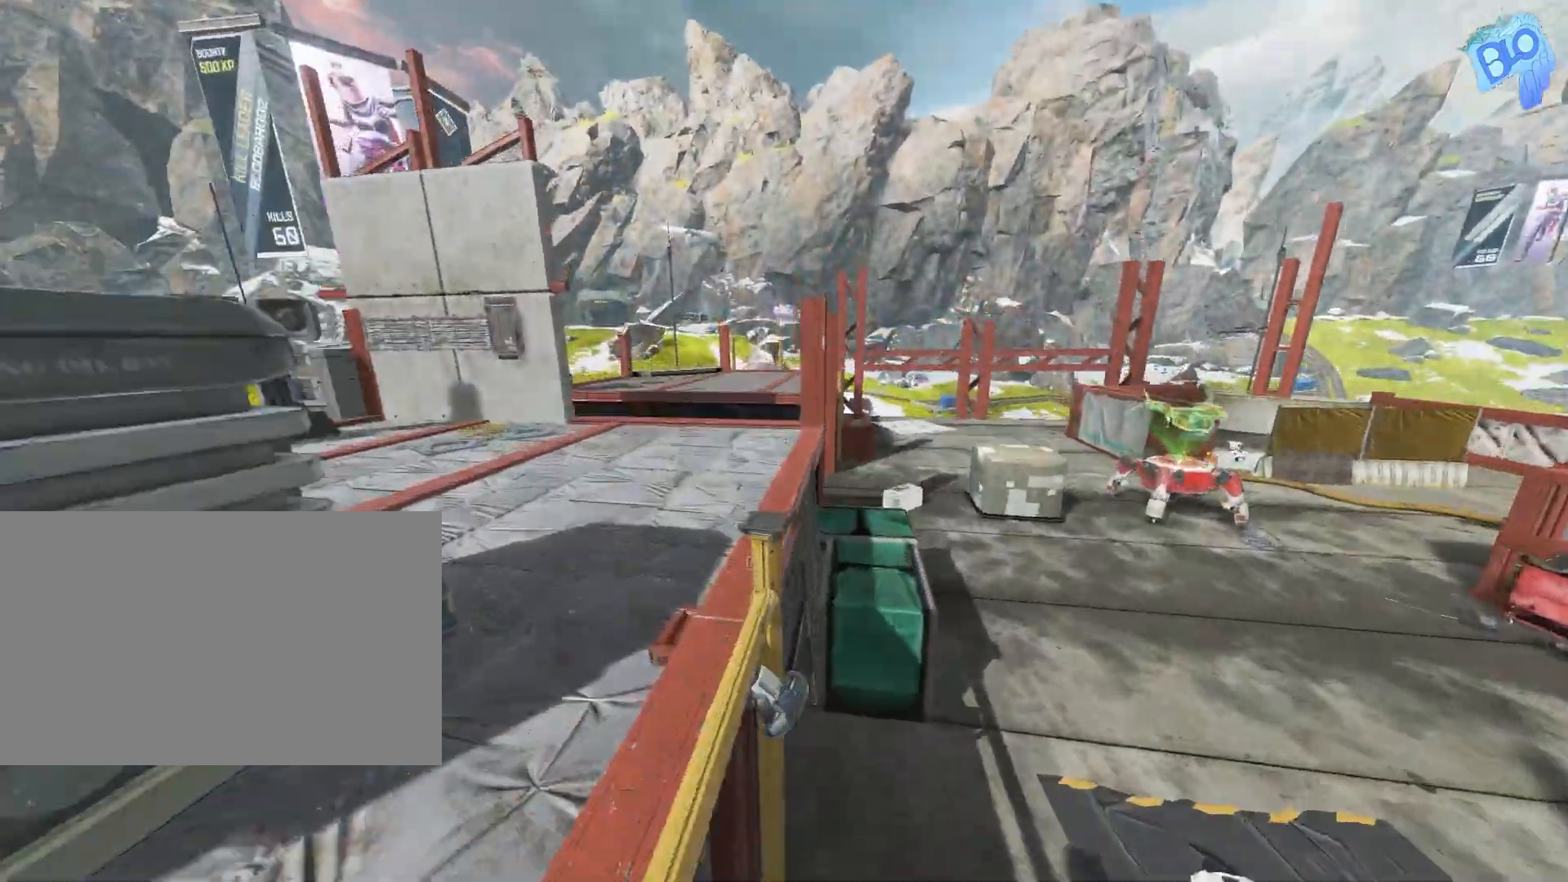
{"keys": [], "events": [[217, "a", "down"], [317, "w", "up"], [417, "a", "up"]]}
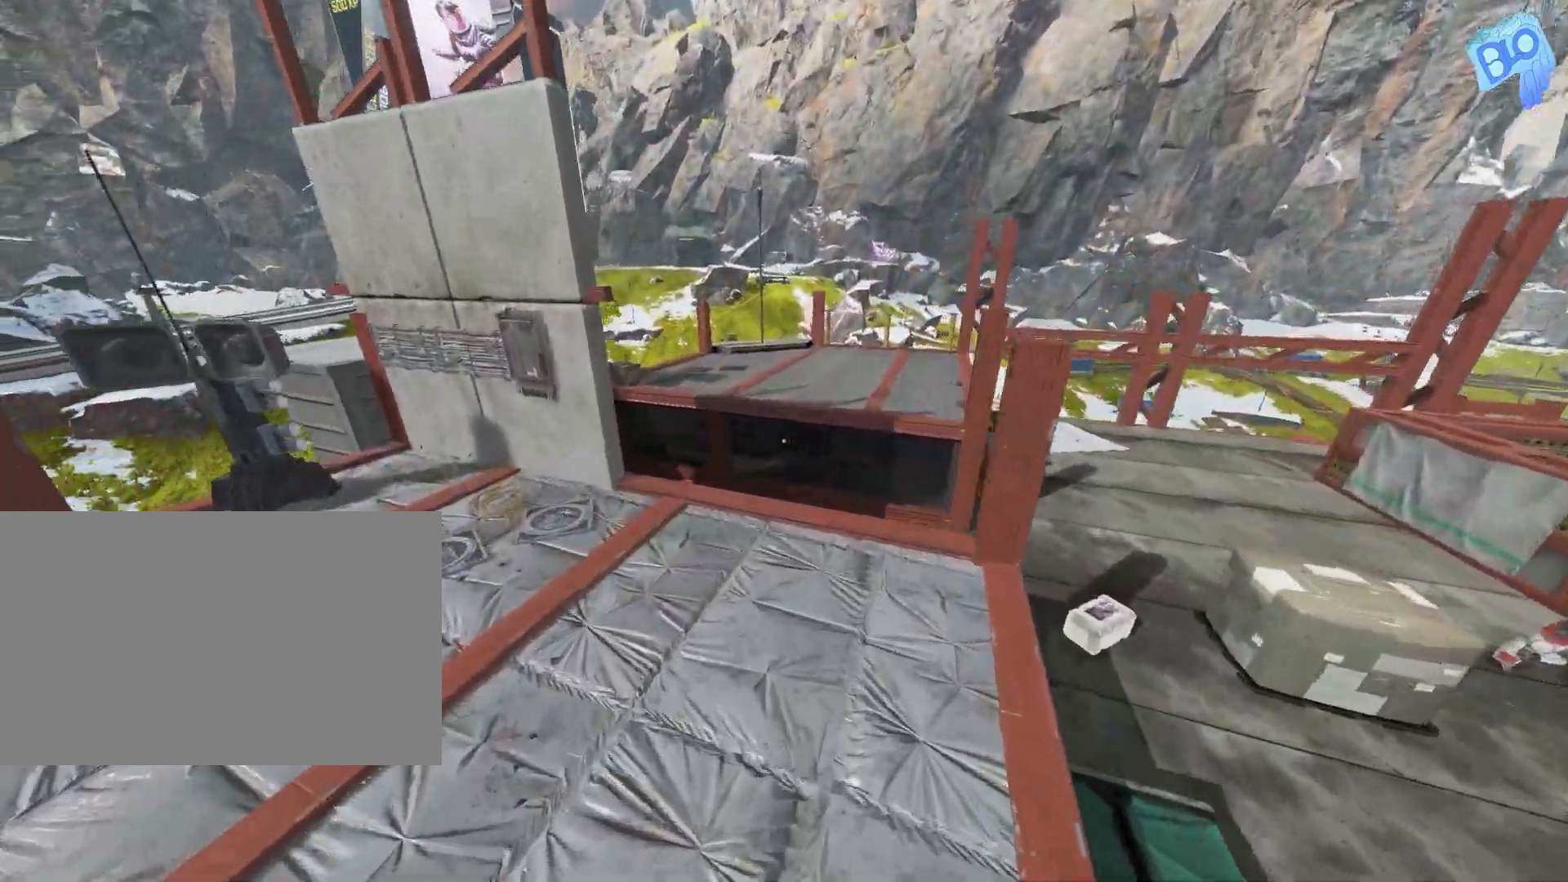
{"keys": ["a", "ctrl"], "events": [[100, "ctrl", "down"], [333, "a", "down"]]}
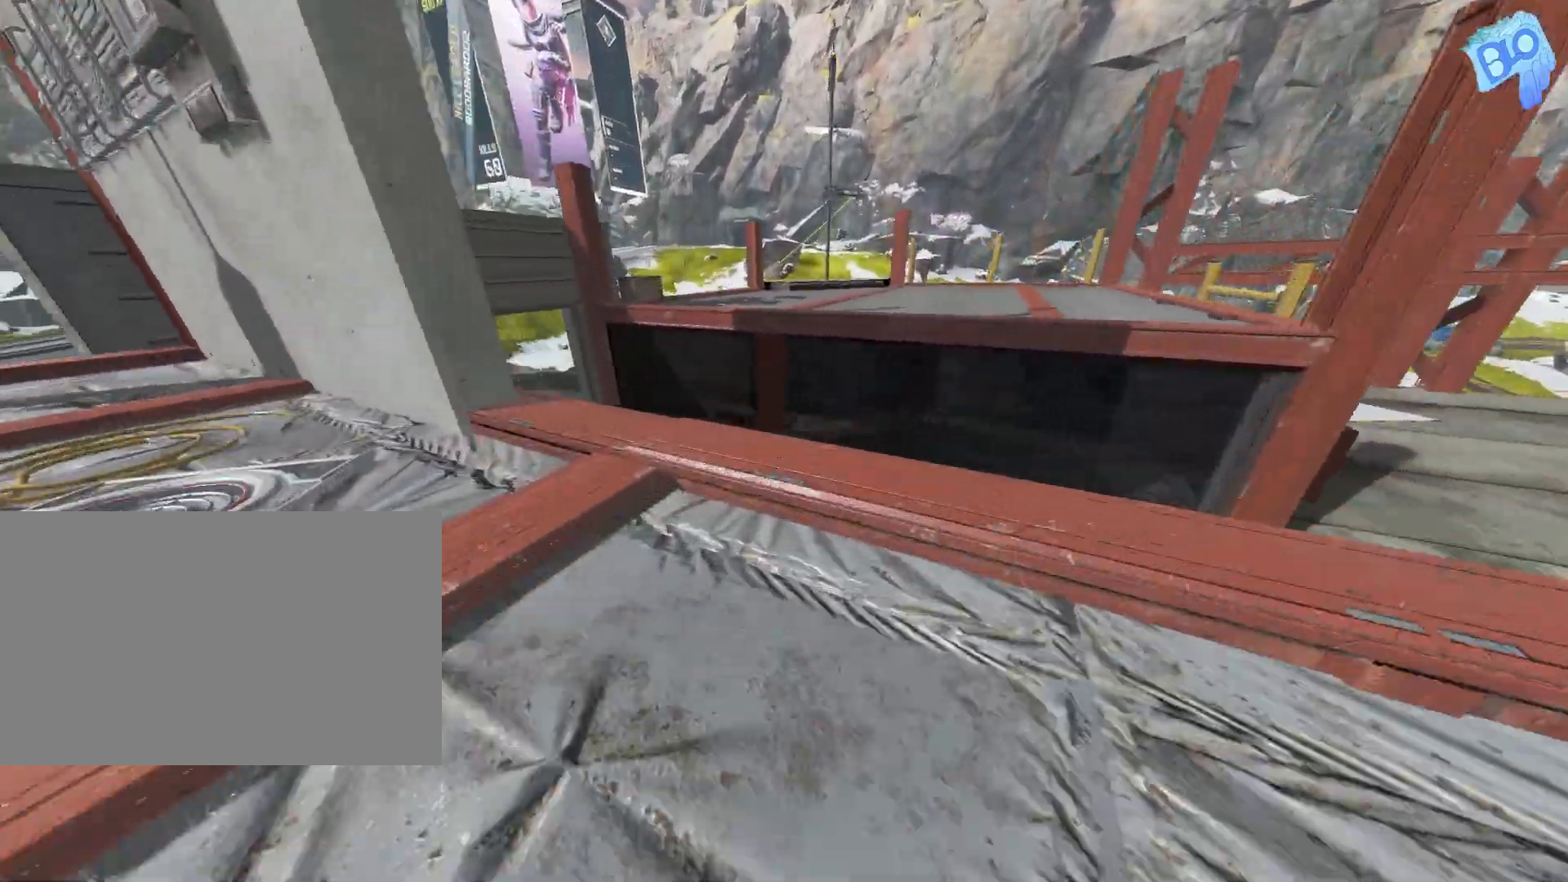
{"keys": ["a", "ctrl"], "events": []}
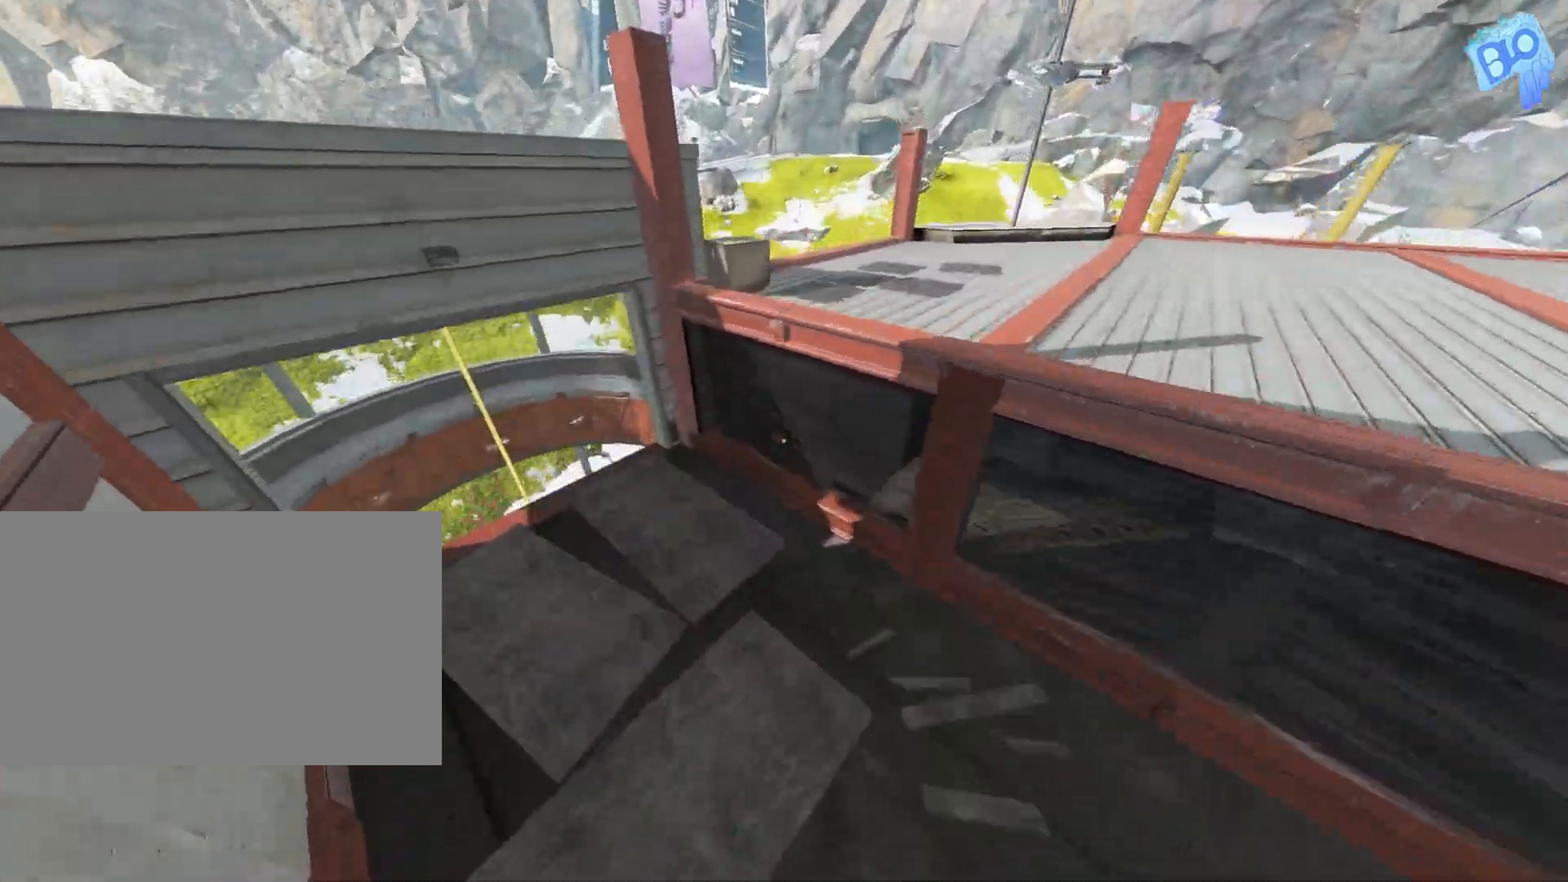
{"keys": ["a", "ctrl"], "events": []}
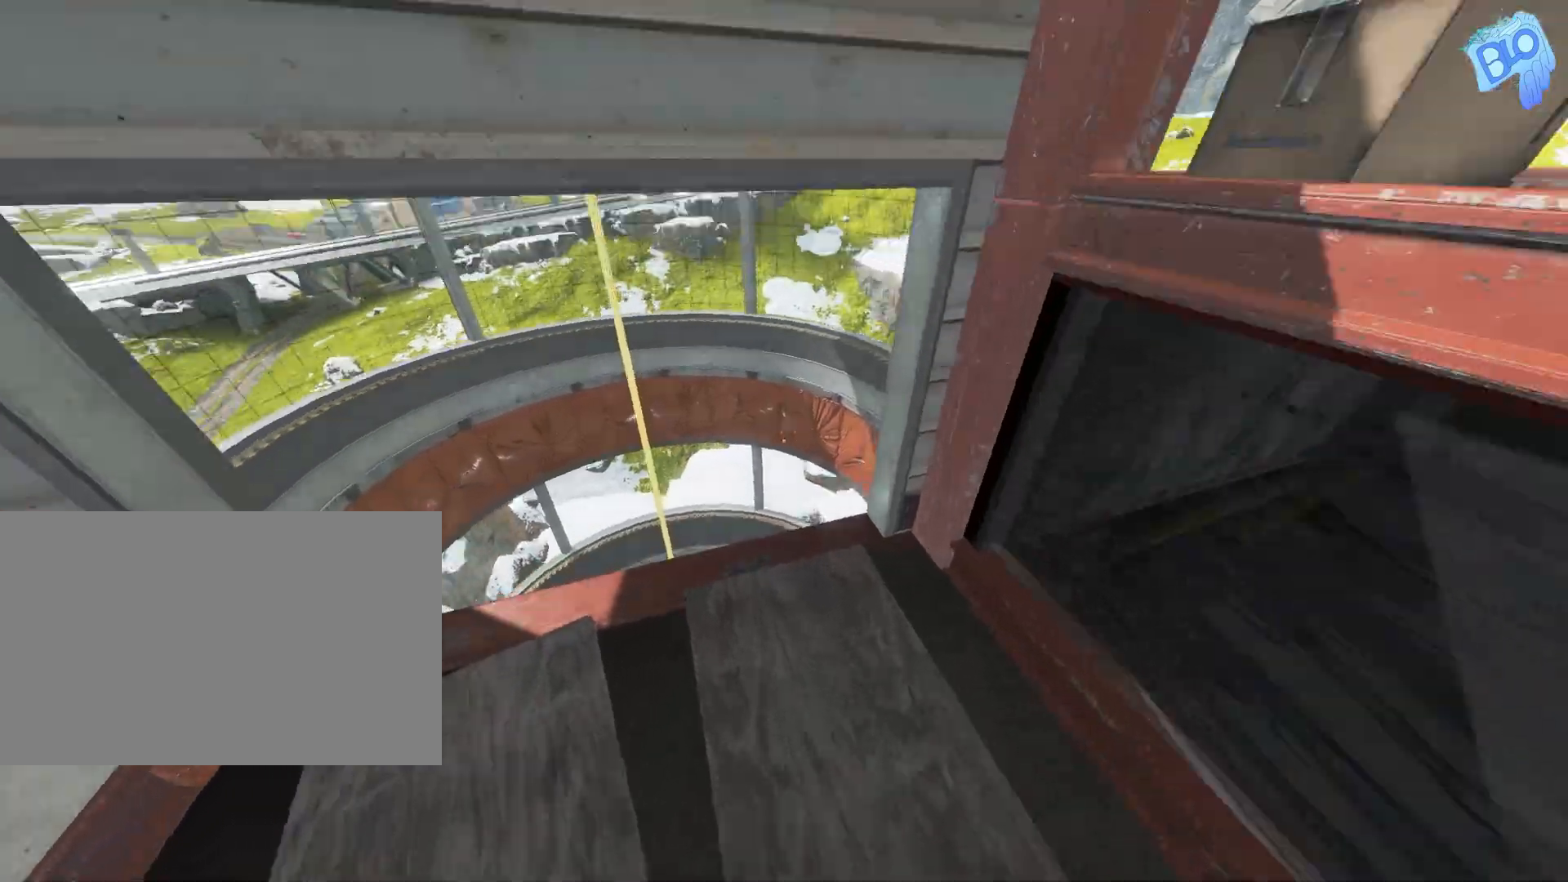
{"keys": ["a", "ctrl"], "events": []}
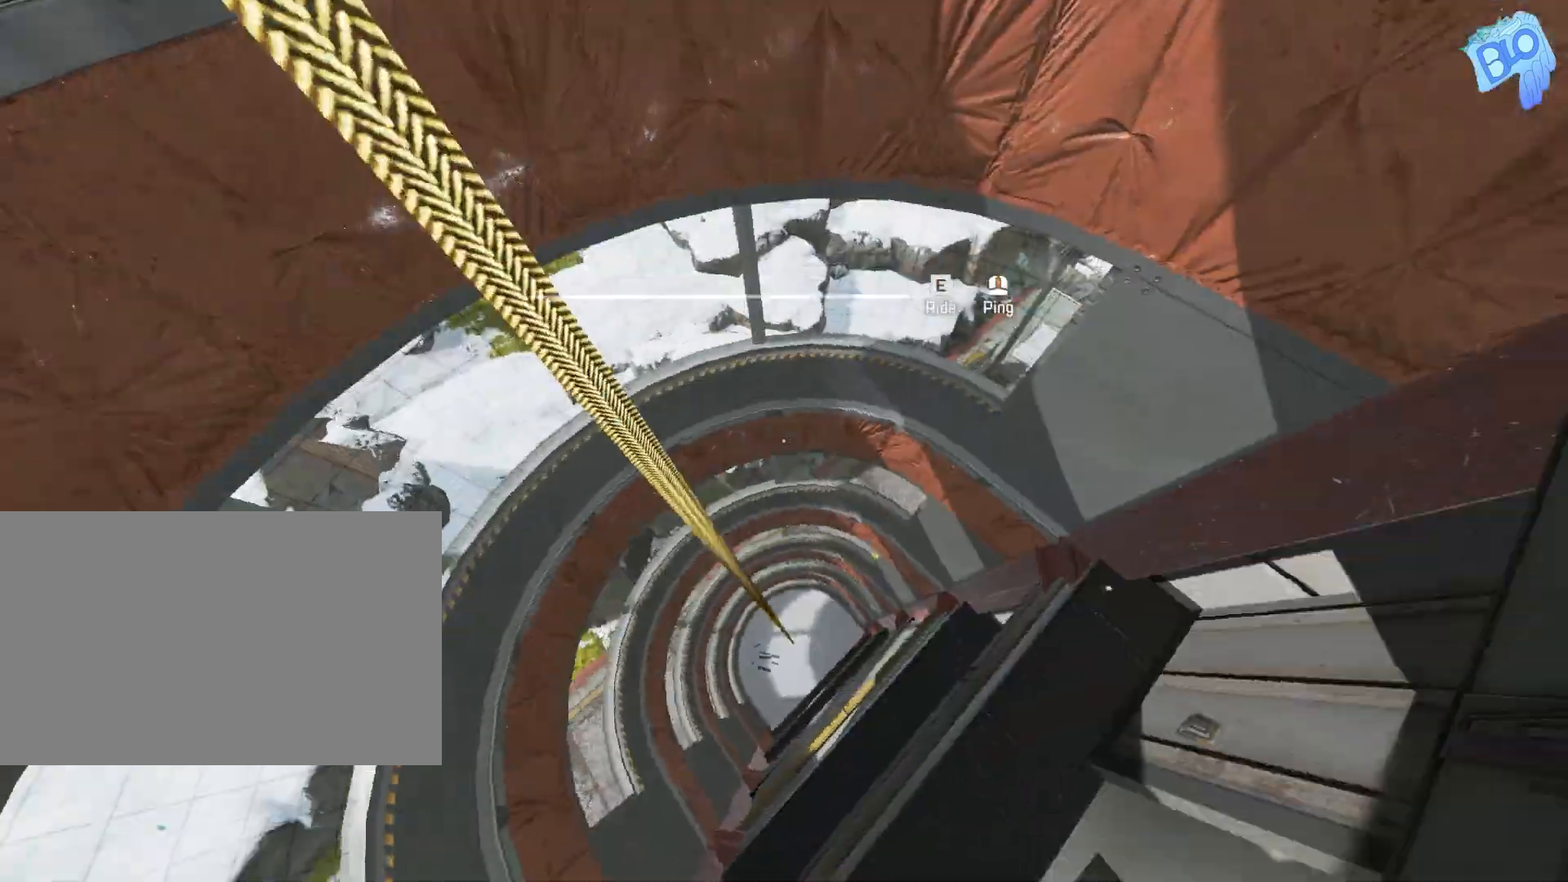
{"keys": ["ctrl", "w"], "events": [[167, "w", "down"], [250, "a", "up"], [250, "ctrl", "up"], [300, "e", "down"], [400, "e", "up"], [450, "ctrl", "down"]]}
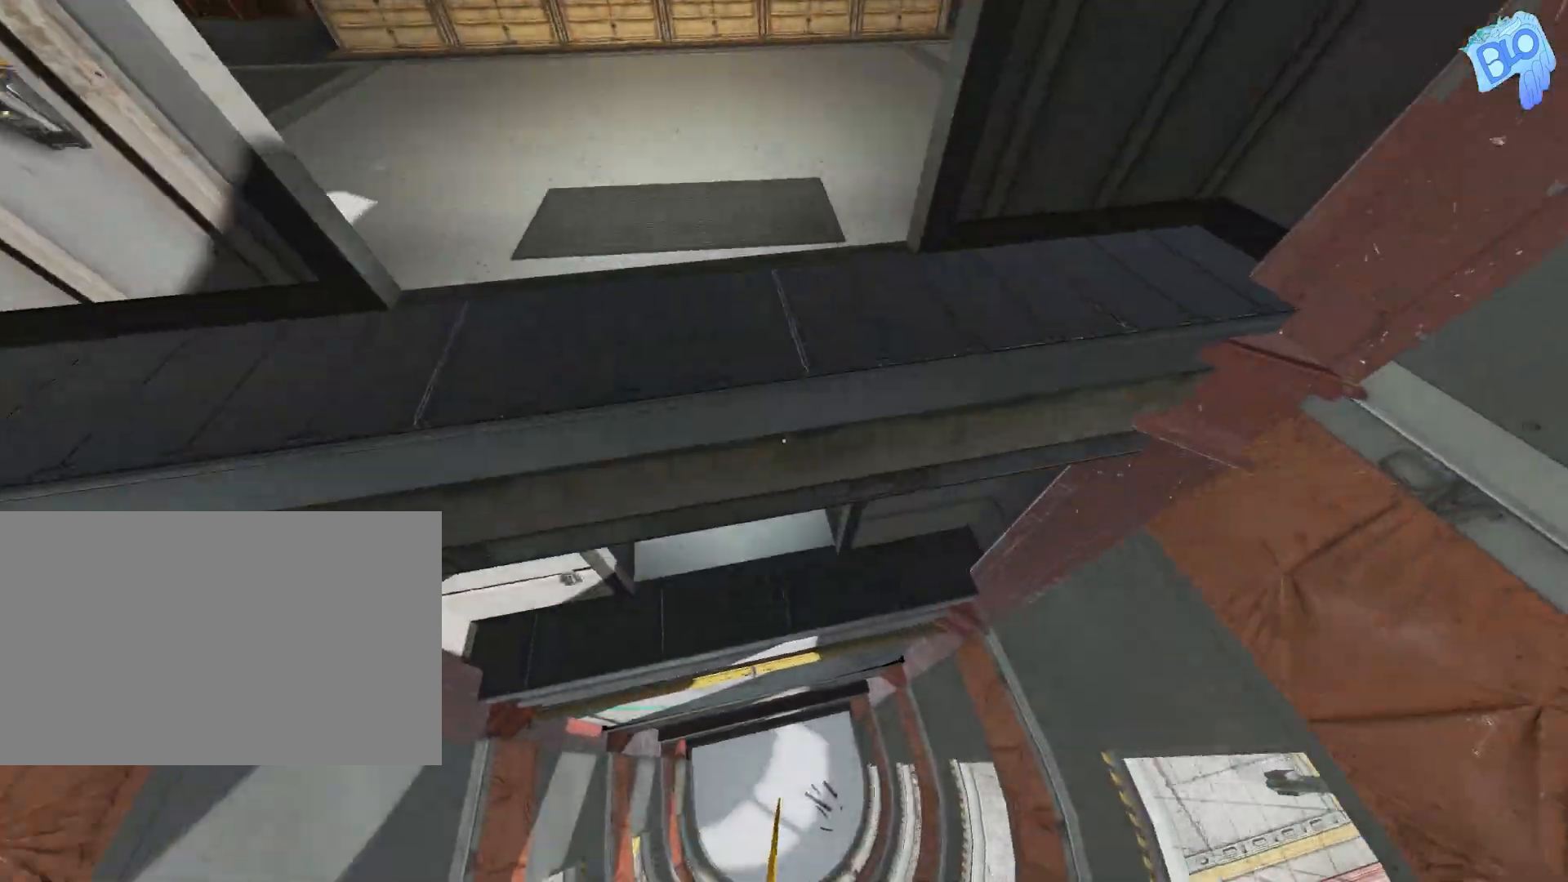
{"keys": ["shift", "w"], "events": [[33, "ctrl", "up"], [267, "shift", "down"]]}
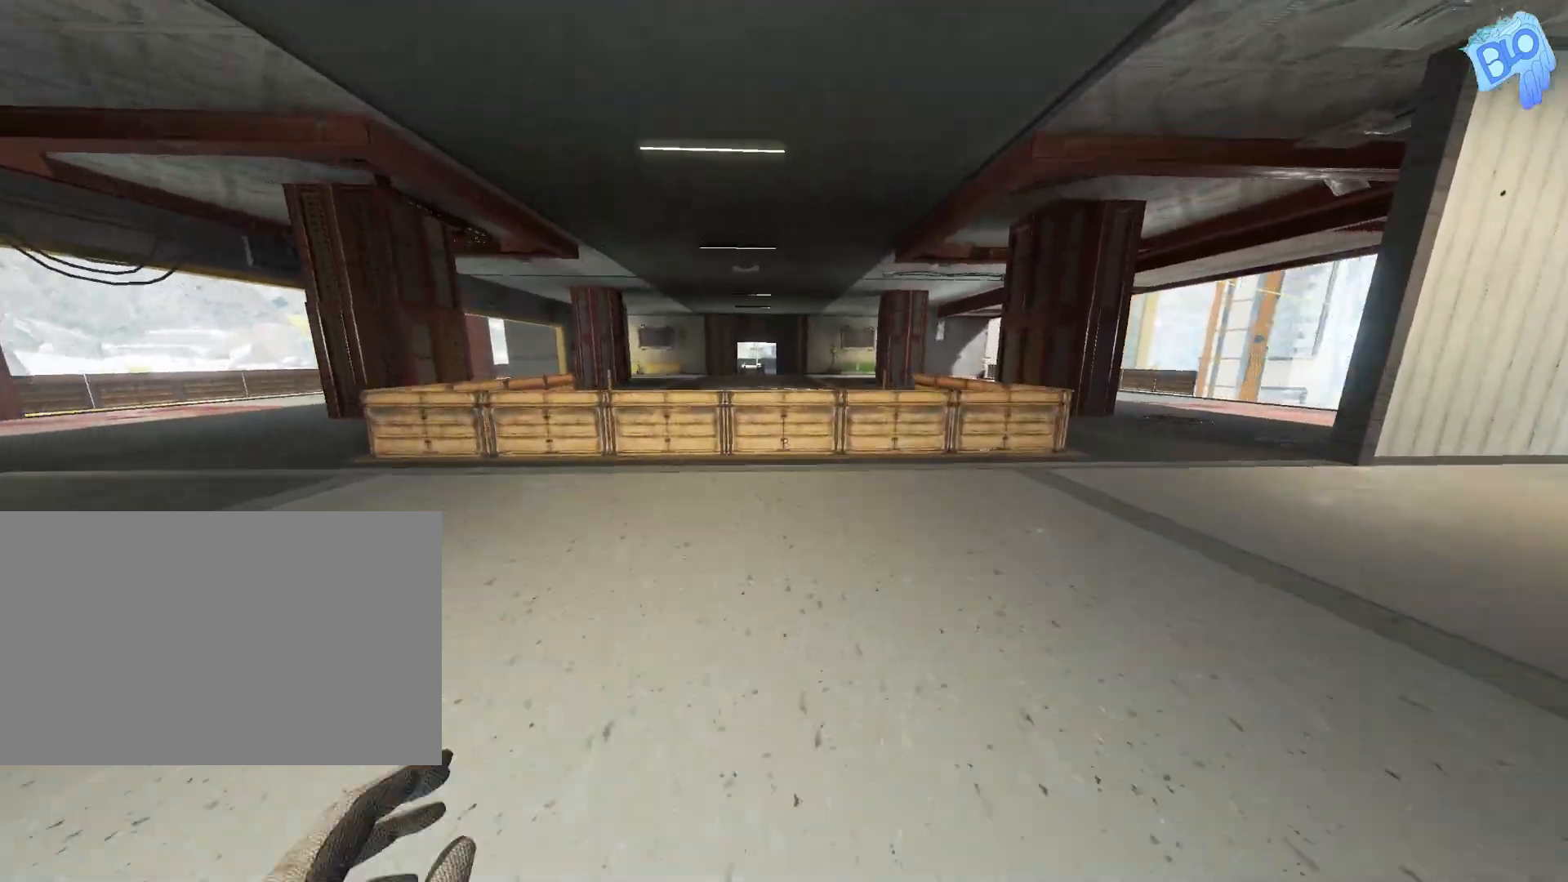
{"keys": ["w"], "events": [[483, "shift", "up"]]}
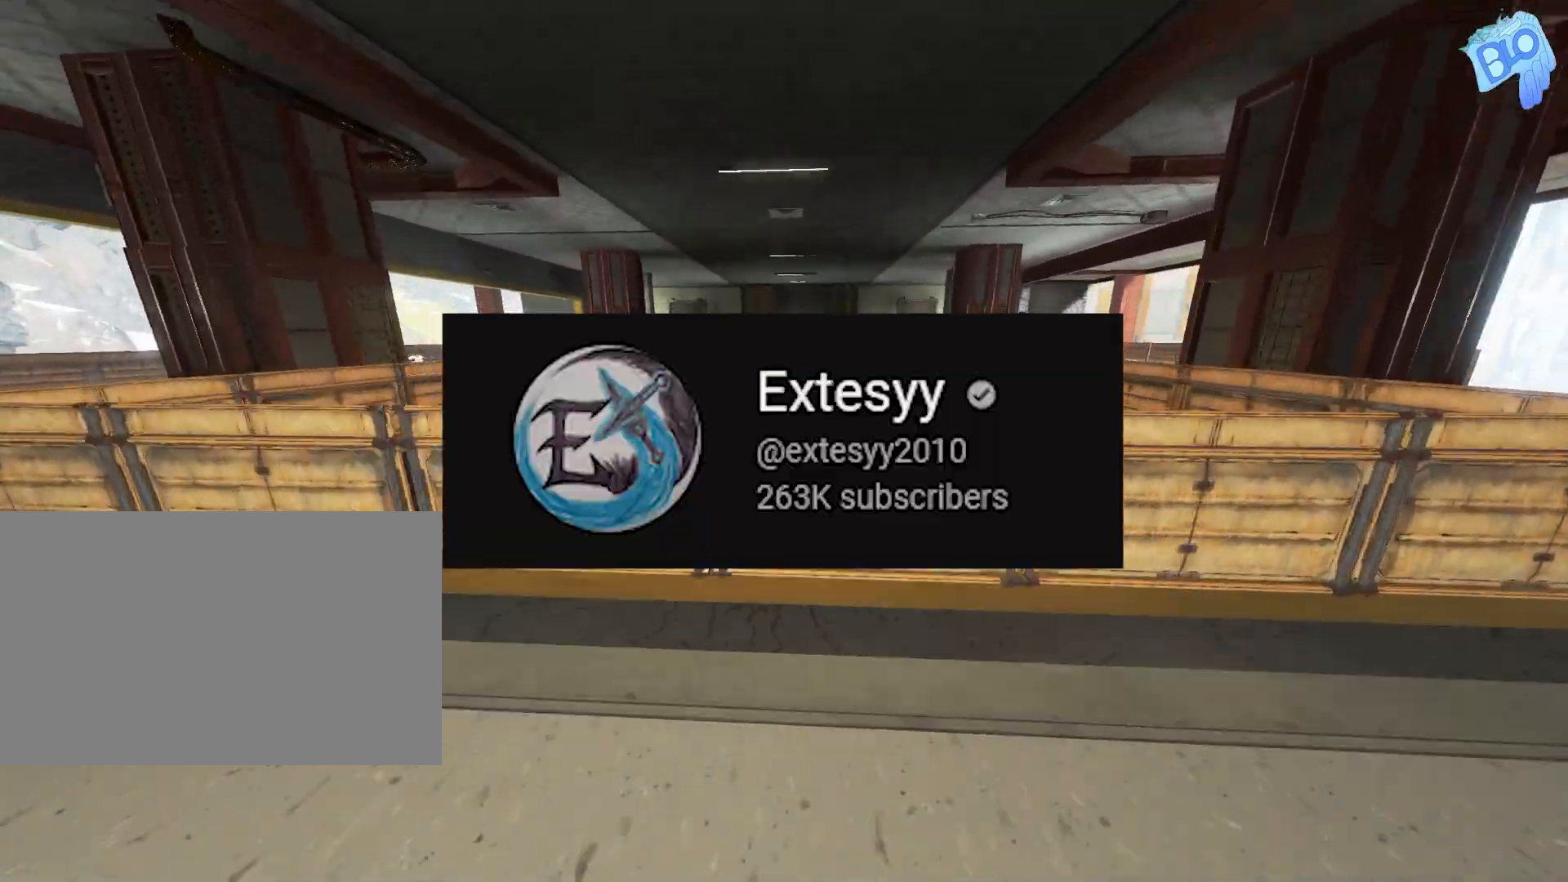
{"keys": ["w"], "events": [[300, "space", "down"], [400, "space", "up"]]}
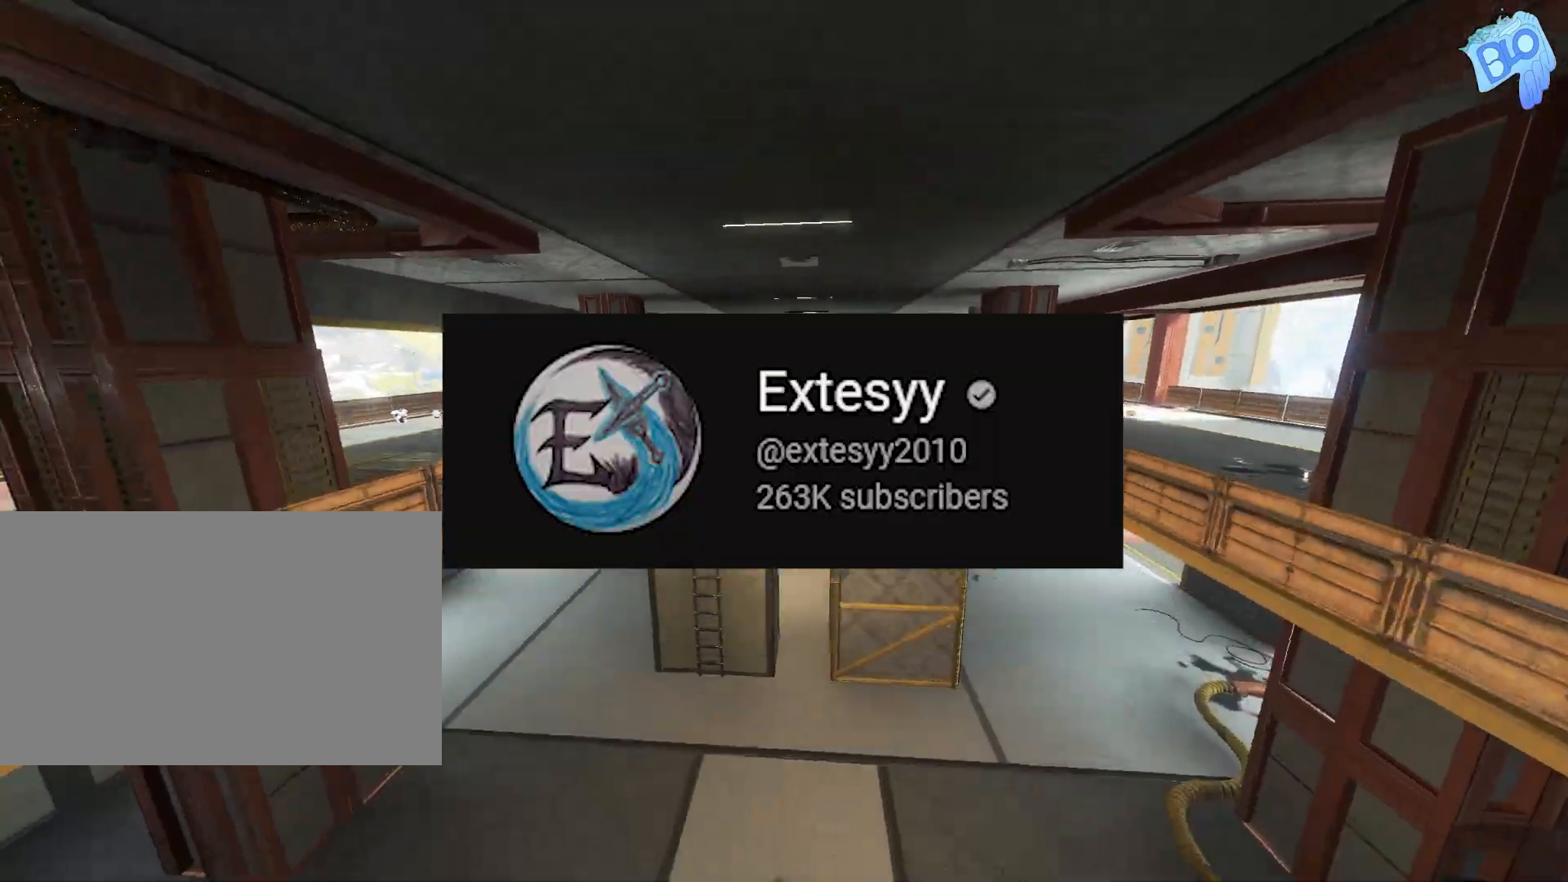
{"keys": ["d"], "events": [[417, "d", "down"], [450, "w", "up"]]}